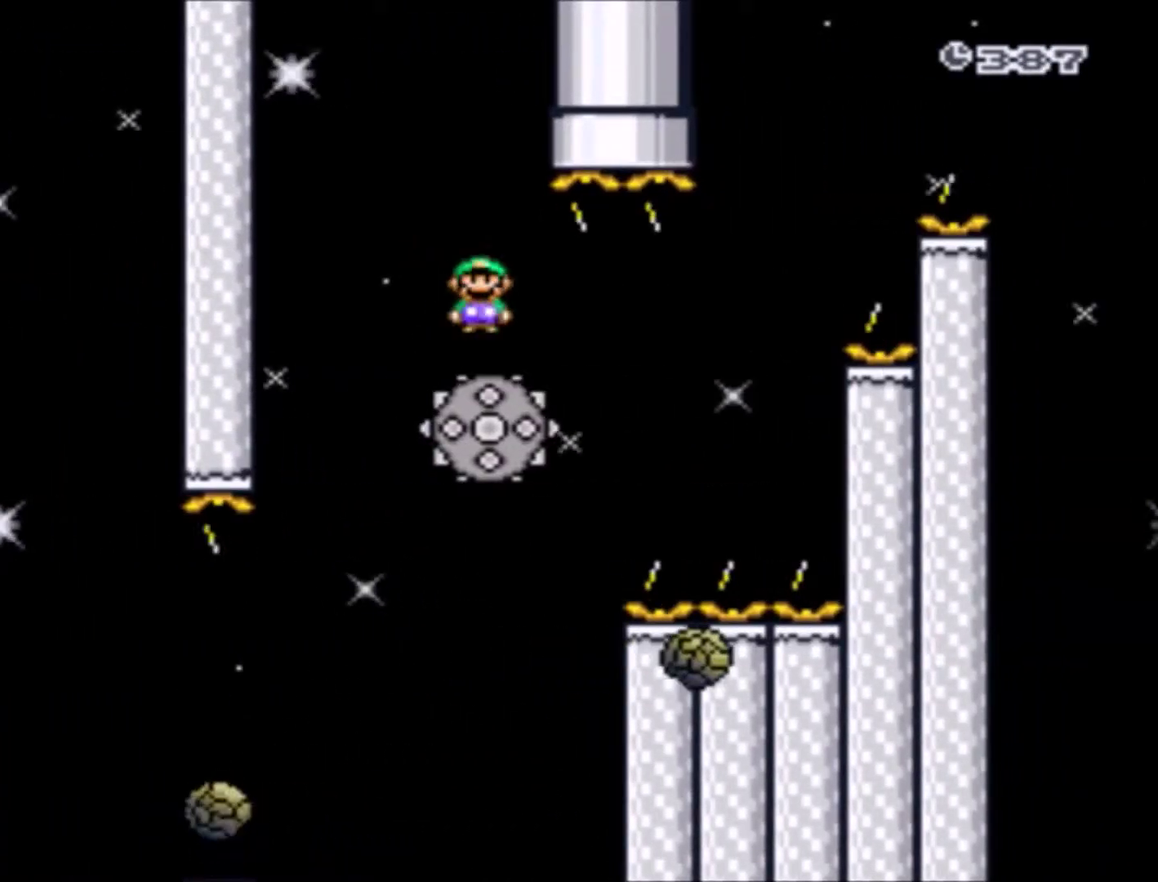
Gameplay with a controller (Nintendo layout); each line is a JSON object with the inputs held at the frame after it. "events" lists button and stick changes between this image and that frame as [ms after this image, input, new state], when the widget could be followed in between. Not read: L3 R3.
{"buttons": ["X", "DPAD_RIGHT"], "events": [[300, "DPAD_RIGHT", "up"], [400, "DPAD_LEFT", "down"], [500, "DPAD_LEFT", "up"], [500, "DPAD_RIGHT", "down"]]}
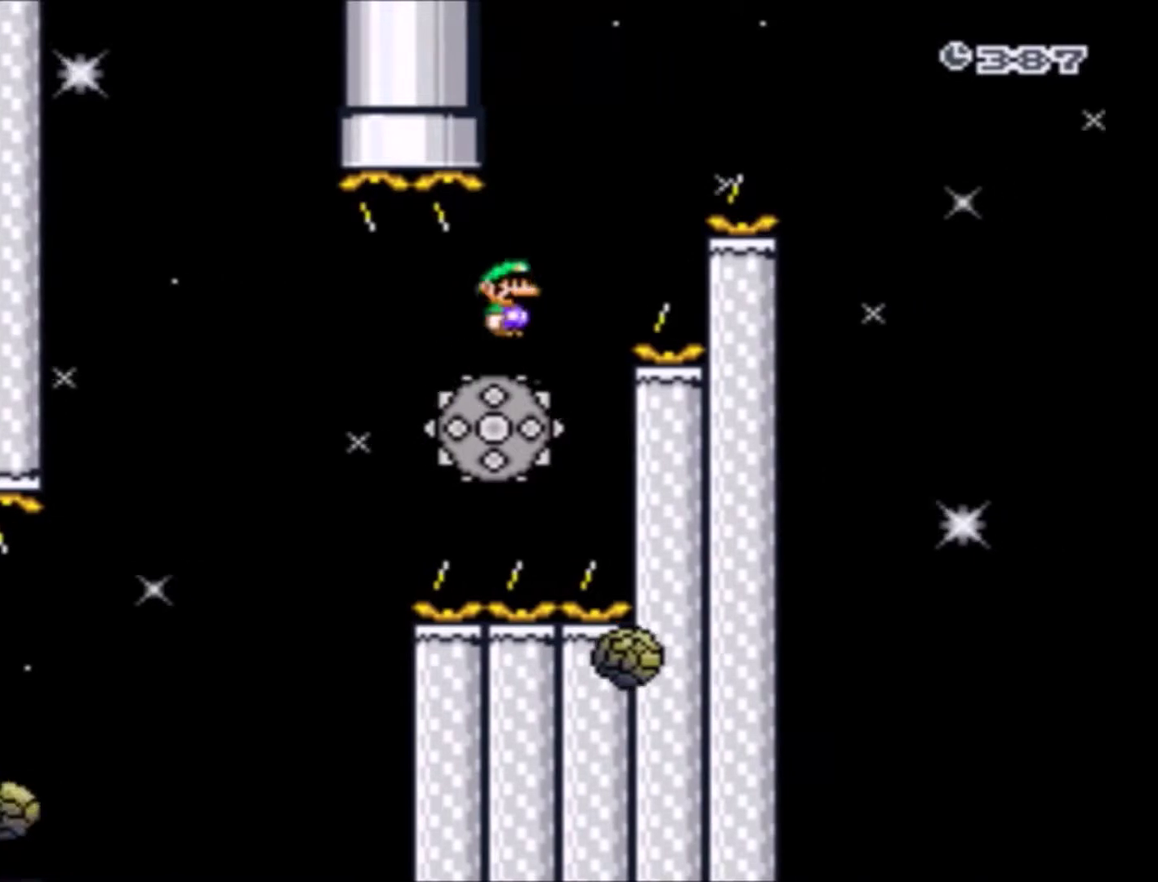
{"buttons": ["A", "X", "DPAD_RIGHT"], "events": [[101, "A", "down"]]}
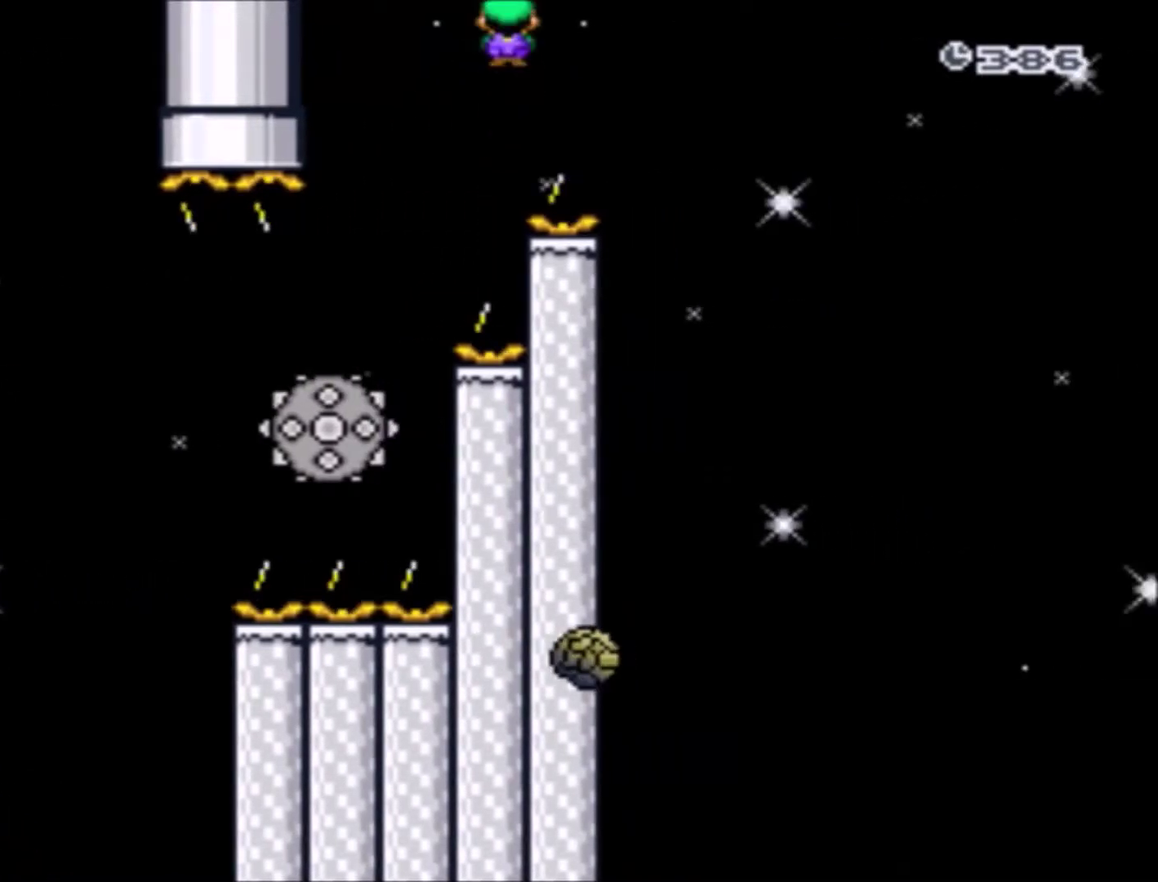
{"buttons": ["X", "DPAD_RIGHT"], "events": [[100, "A", "up"], [133, "DPAD_RIGHT", "up"], [267, "DPAD_LEFT", "down"], [400, "DPAD_LEFT", "up"], [467, "DPAD_RIGHT", "down"]]}
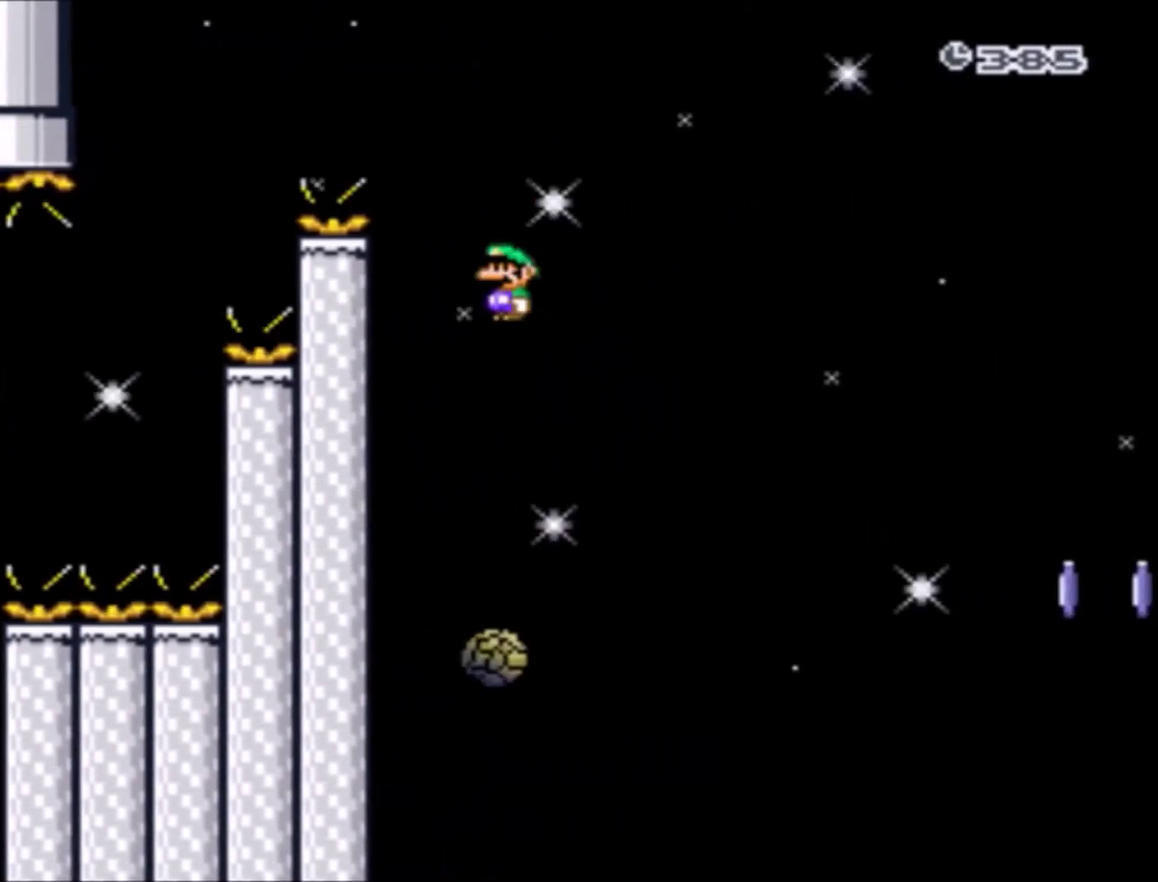
{"buttons": ["A", "X"], "events": [[67, "A", "down"], [67, "DPAD_RIGHT", "up"]]}
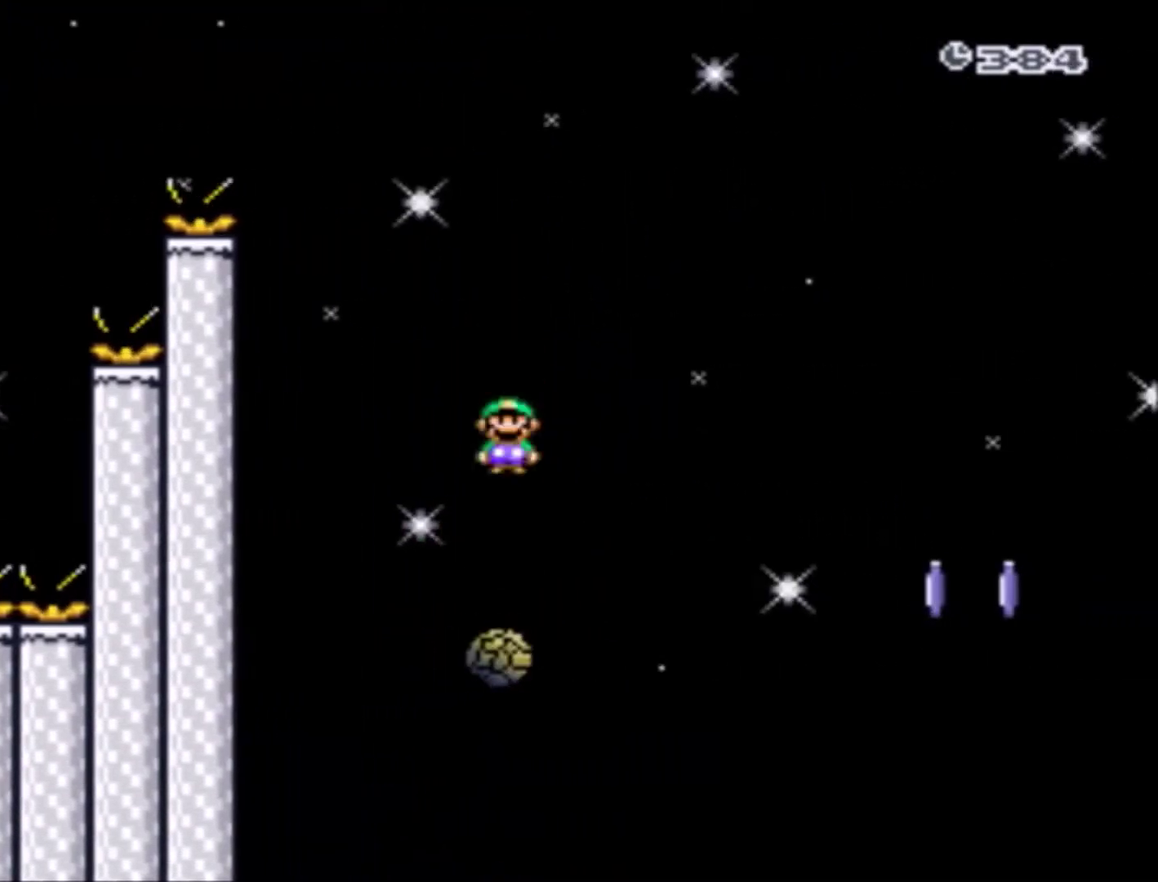
{"buttons": ["X"], "events": [[367, "A", "up"]]}
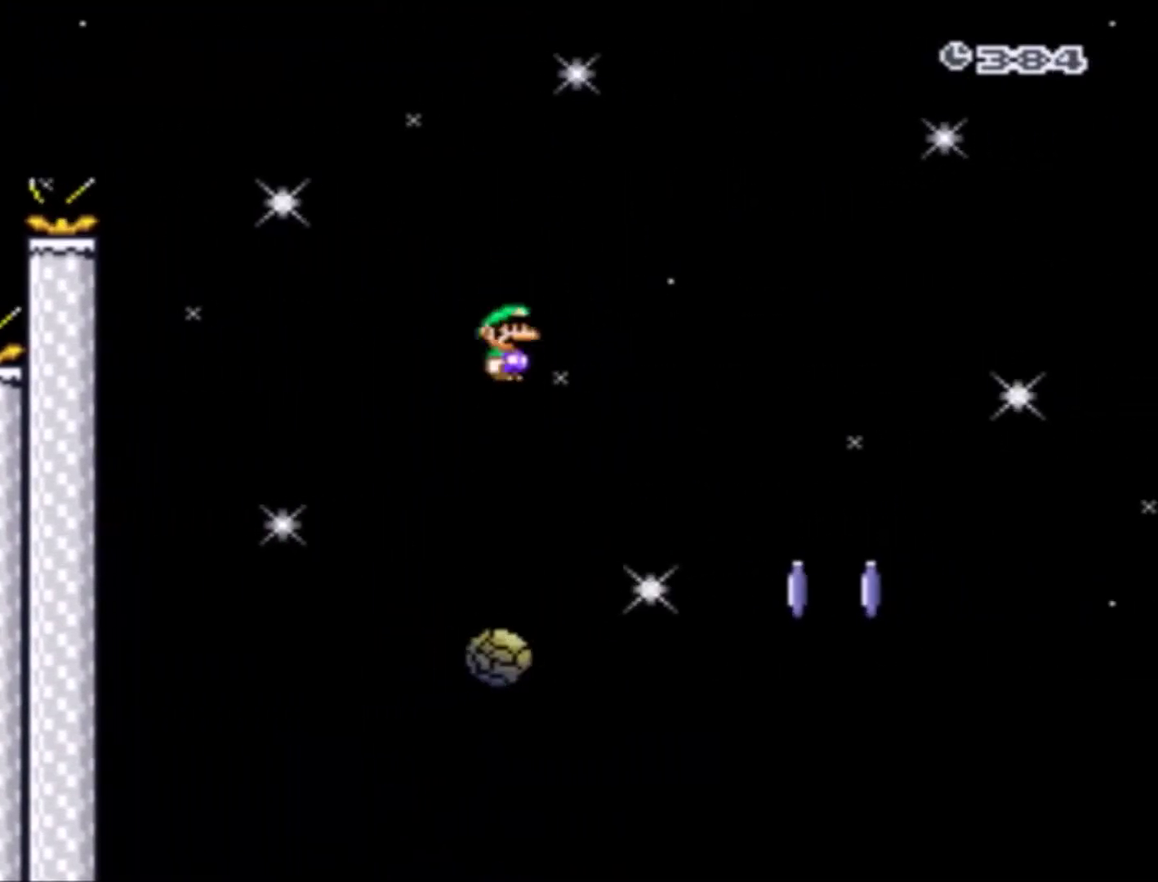
{"buttons": ["A", "X"], "events": [[67, "A", "down"]]}
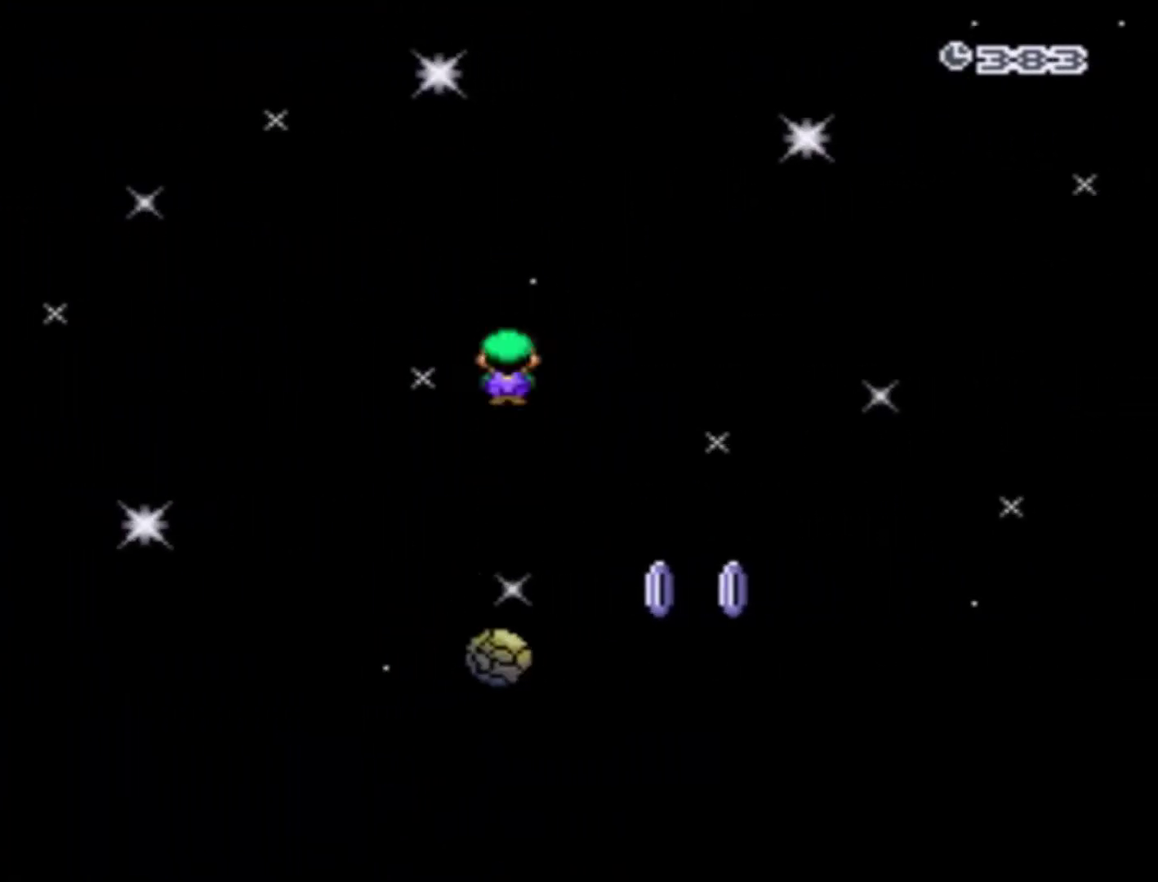
{"buttons": ["X"], "events": [[100, "DPAD_LEFT", "down"], [167, "DPAD_LEFT", "up"], [200, "DPAD_RIGHT", "down"], [367, "DPAD_RIGHT", "up"], [400, "A", "up"]]}
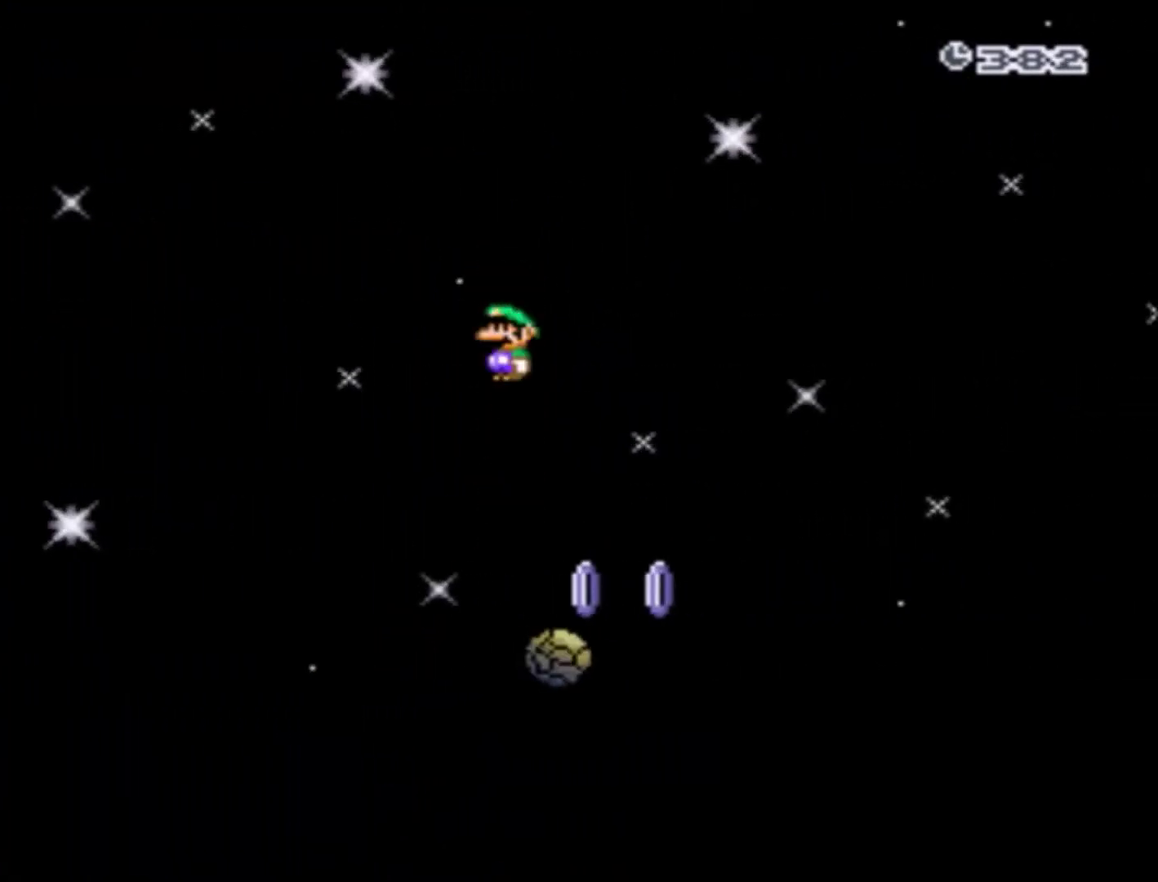
{"buttons": ["A", "X"], "events": [[67, "A", "down"], [167, "DPAD_RIGHT", "down"], [334, "DPAD_RIGHT", "up"]]}
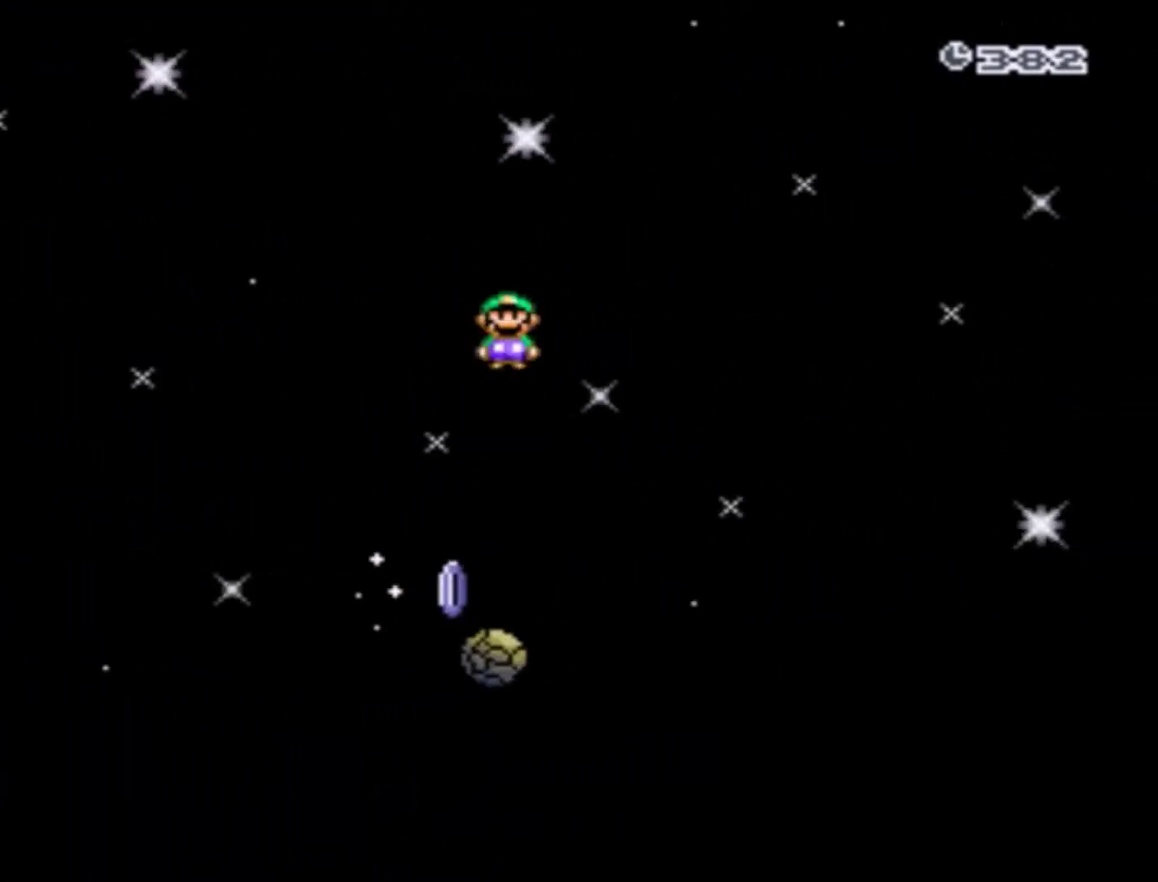
{"buttons": ["X", "DPAD_RIGHT"], "events": [[33, "DPAD_LEFT", "down"], [100, "A", "up"], [133, "DPAD_UP", "down"], [200, "DPAD_LEFT", "up"], [200, "DPAD_RIGHT", "down"], [200, "DPAD_UP", "up"], [334, "DPAD_RIGHT", "up"], [500, "DPAD_RIGHT", "down"]]}
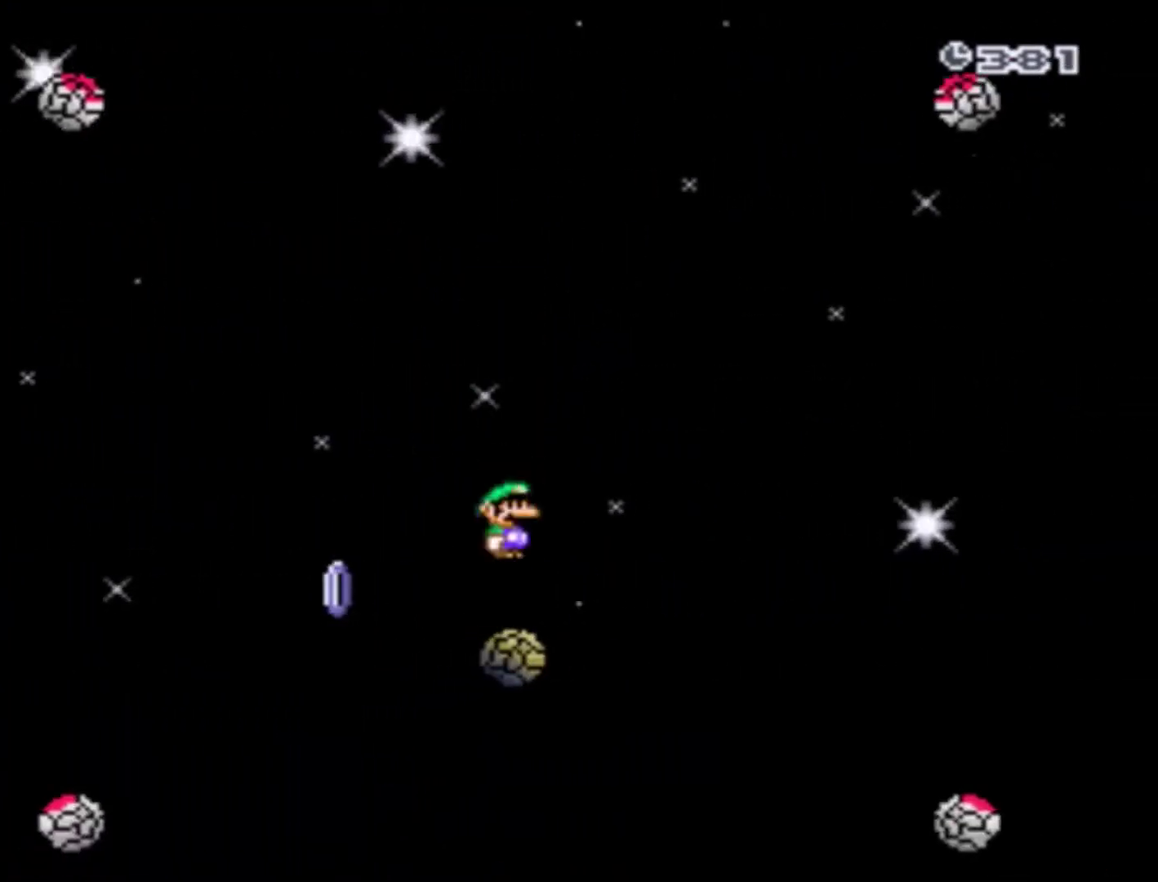
{"buttons": ["X", "DPAD_RIGHT"], "events": [[67, "DPAD_RIGHT", "up"], [301, "DPAD_LEFT", "down"], [401, "DPAD_LEFT", "up"], [434, "DPAD_RIGHT", "down"]]}